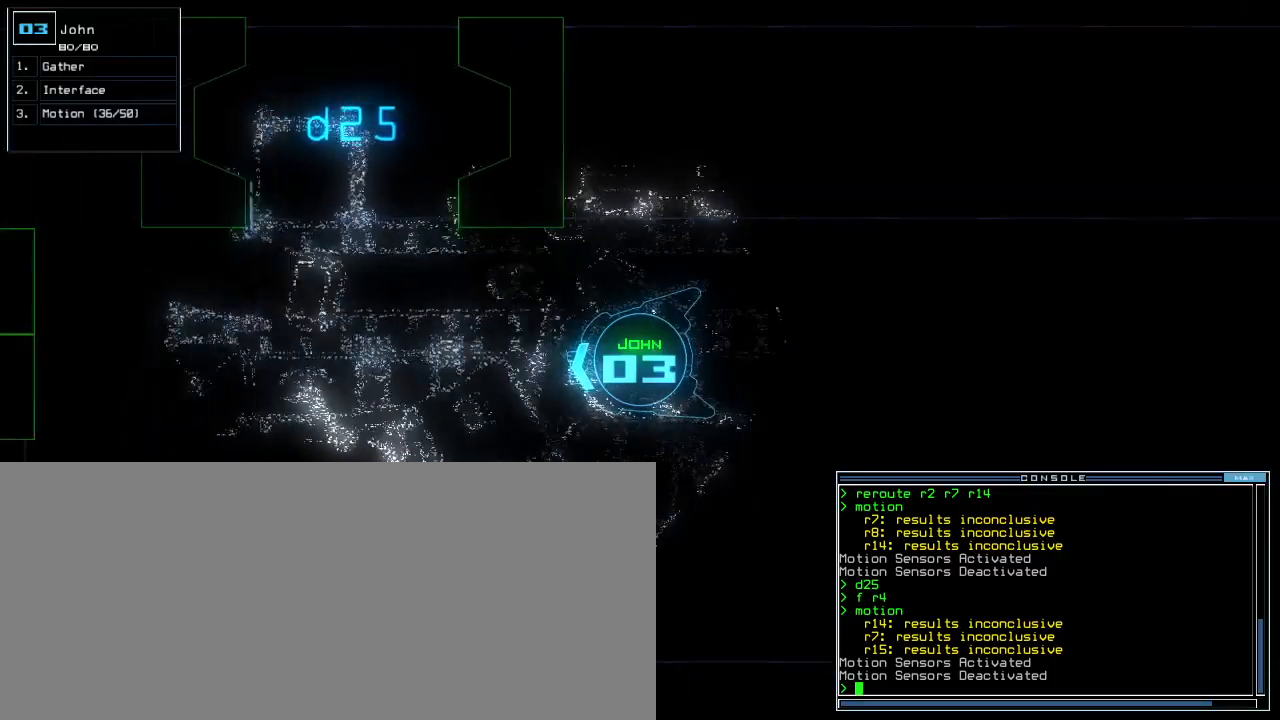
Gameplay with keyboard; each line is a JSON object with the keys held at the frame after it. "events" lists presses ("down") and releases ("up") of ".", "0", "1", "2", "3", "4", "5", "6", "7", "8", "9", "a", "b", "backspace", "c", "caps_lock", "comma", "ctrl_l", "ctrl_r", "d", "down", "e", "equals", "escape", "f", "f9", "g", "h", "i", "j", "k", "l", "left", "m", "minus", "n", "o", "p", "q", "quote", "r", "return", "right", "s", "semicolon", "shift_l", "shift_r", "space", "t", "tab", "tilde", "u", "up", "v", "w", "x", "y" and "z" between this image and that frame as [ms after this image, input, new state], when the widget could be followed in between. No other keys are recorded. Mouse input is not recorded.
{"keys": ["up"], "events": [[100, "right", "down"], [160, "right", "up"]]}
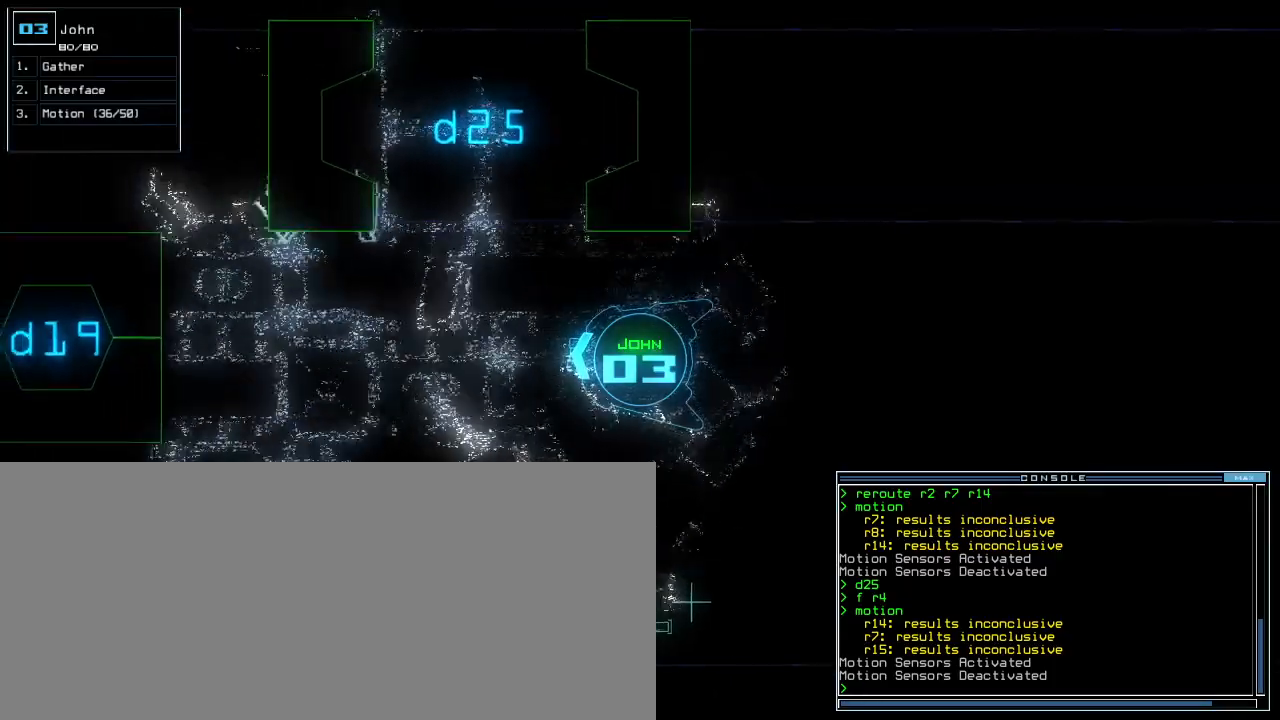
{"keys": ["up"], "events": [[120, "d", "down"], [160, "d", "up"]]}
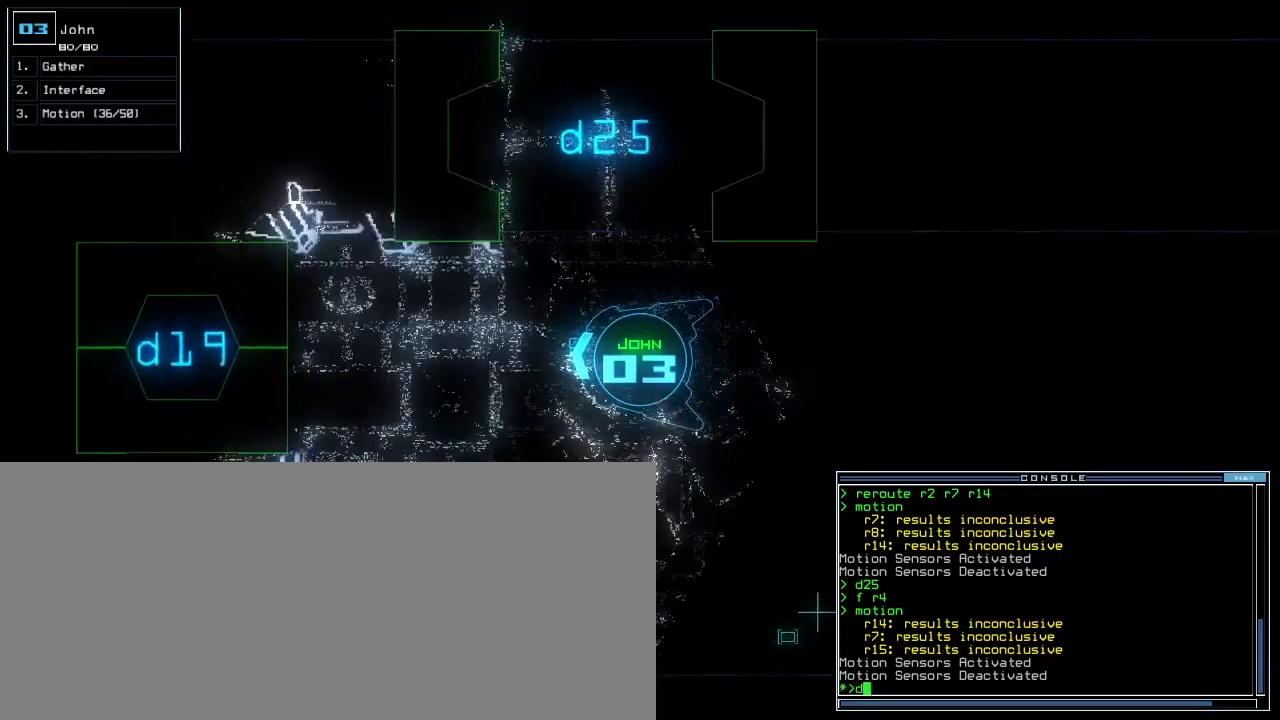
{"keys": ["up"], "events": []}
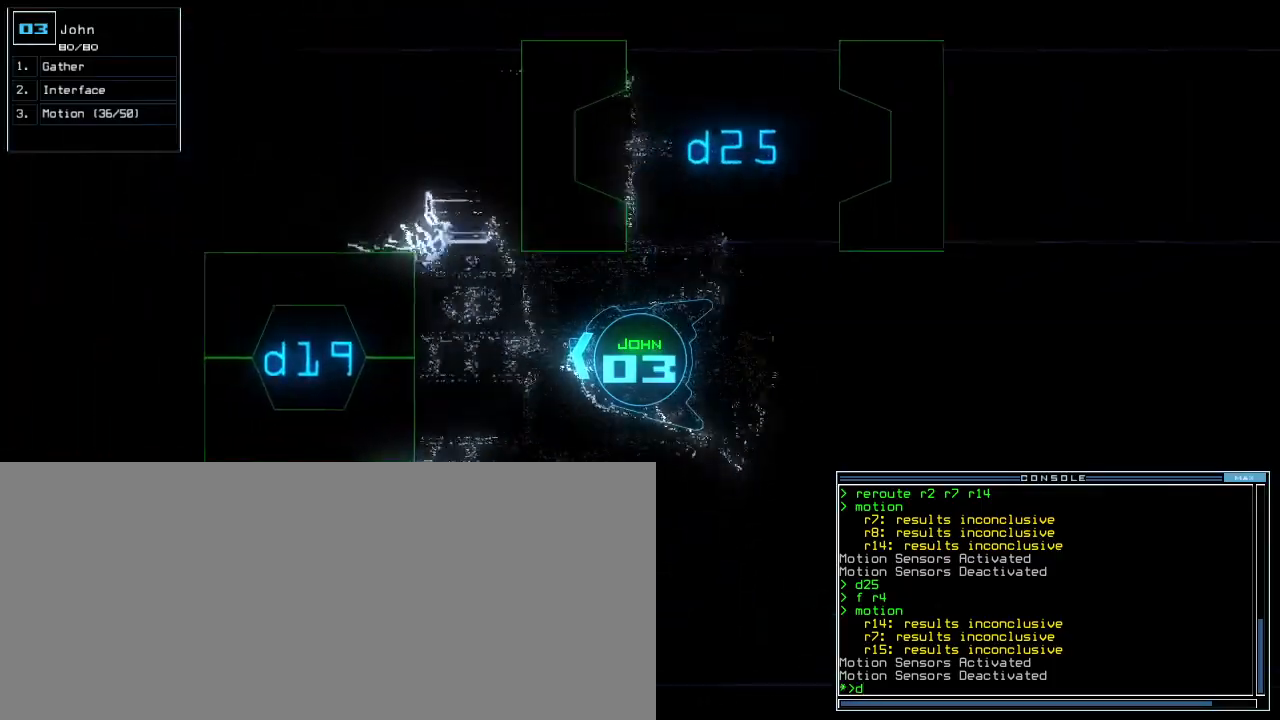
{"keys": ["up"], "events": []}
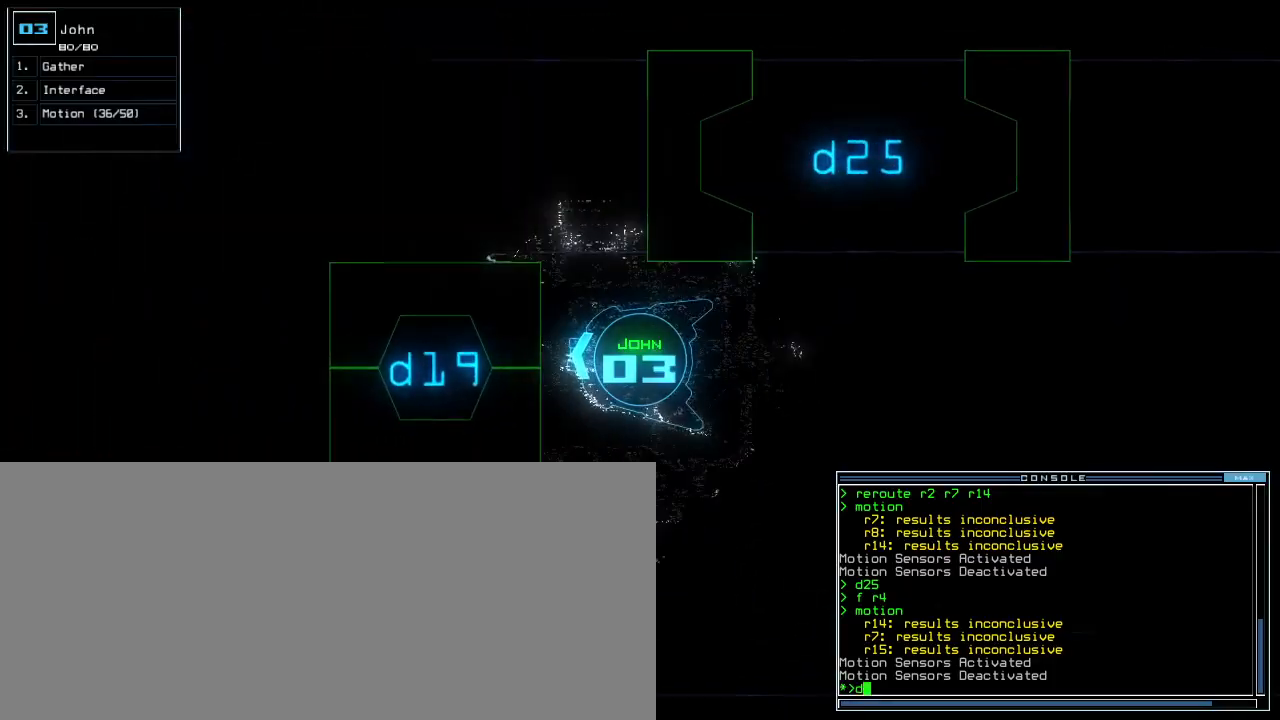
{"keys": ["left"], "events": [[240, "1", "down"], [300, "1", "up"], [300, "up", "up"], [460, "left", "down"]]}
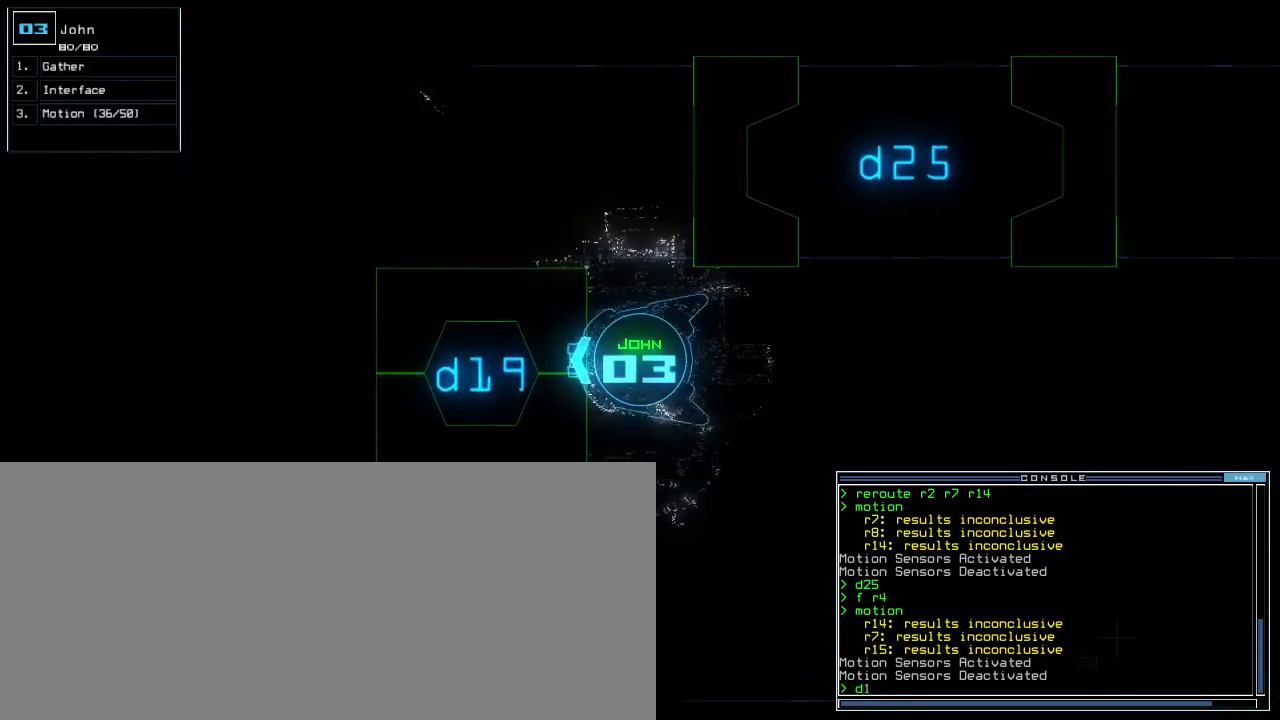
{"keys": ["up"], "events": [[40, "left", "up"], [200, "9", "down"], [300, "9", "up"], [300, "return", "down"], [340, "return", "up"], [500, "up", "down"]]}
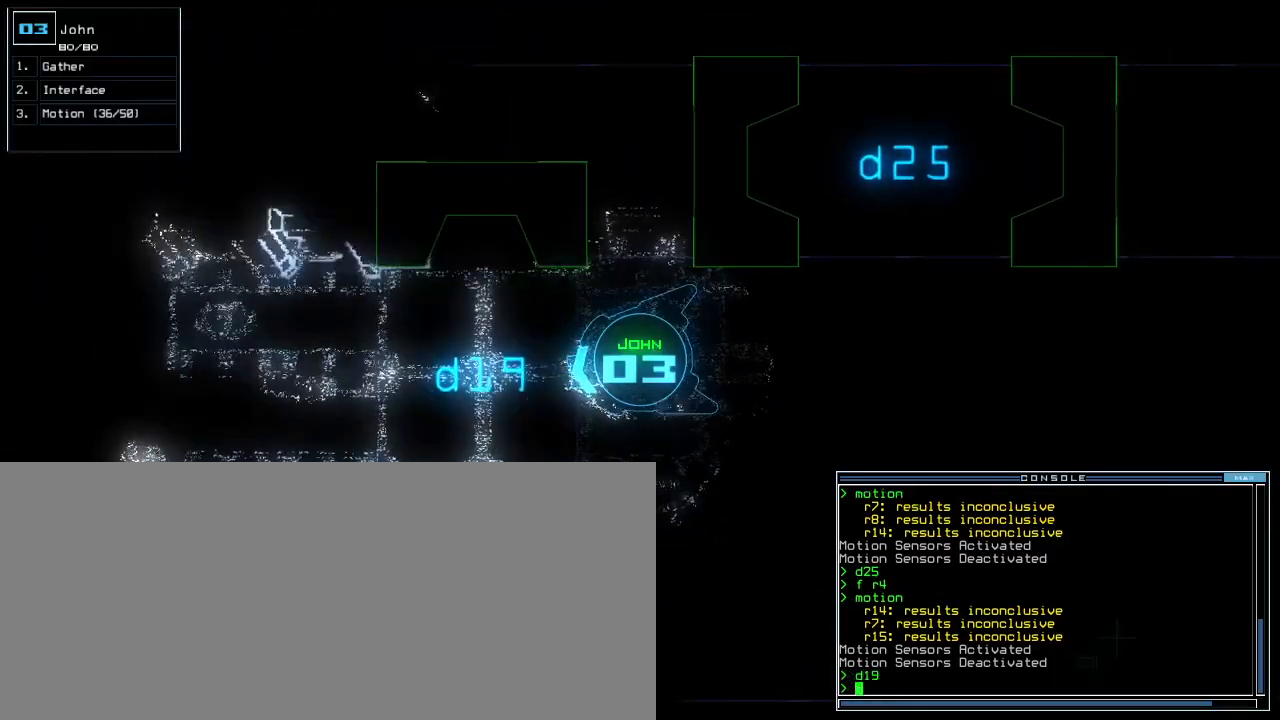
{"keys": []}
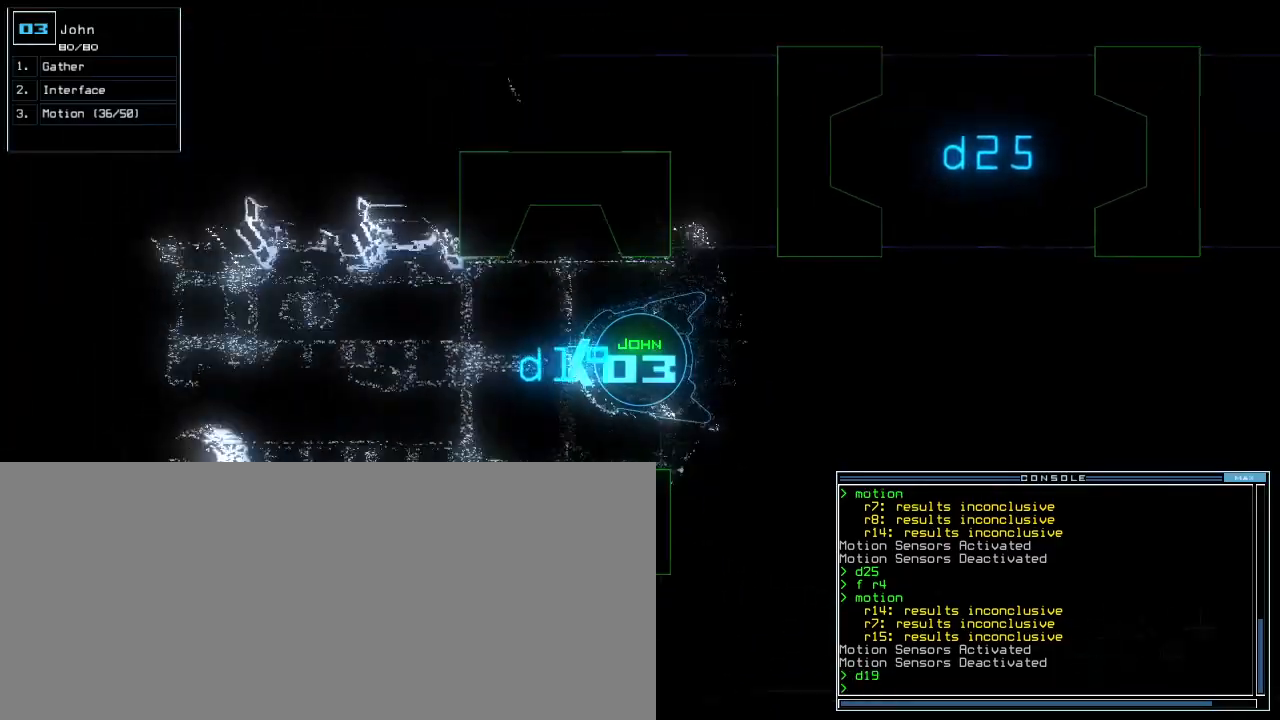
{"keys": [], "events": [[280, "up", "down"], [400, "up", "up"]]}
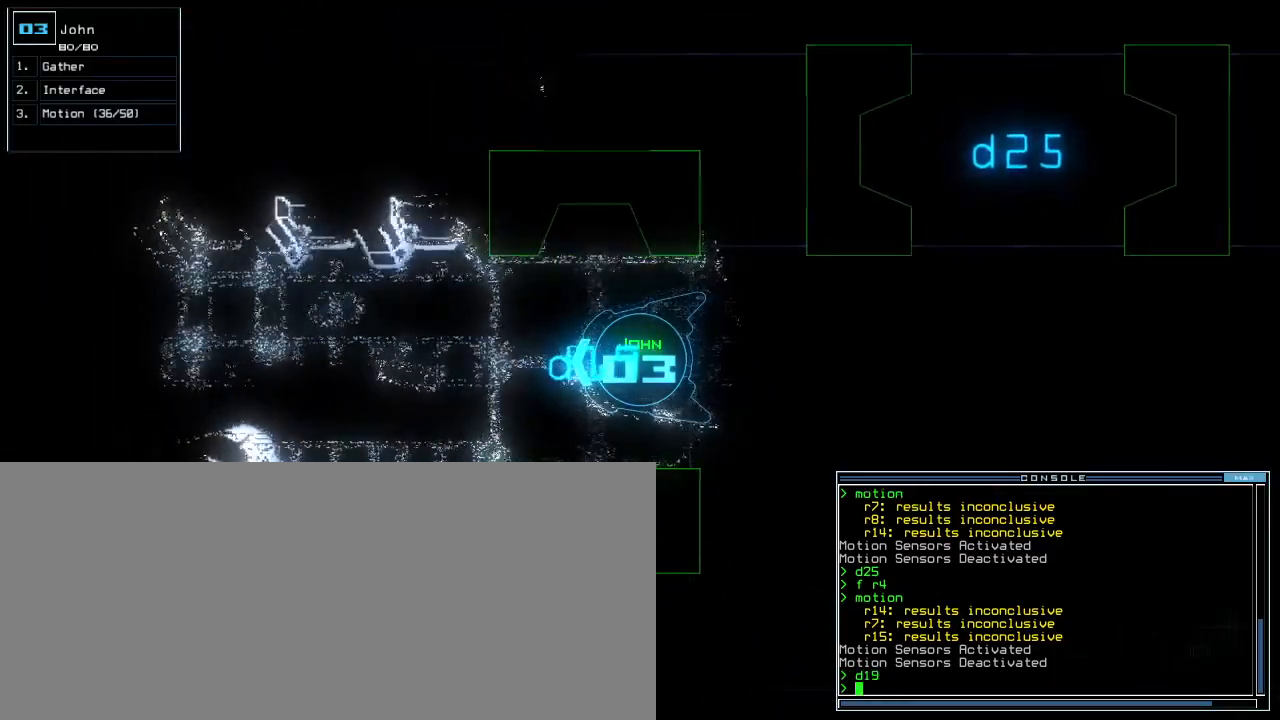
{"keys": [], "events": [[20, "up", "down"], [60, "up", "up"]]}
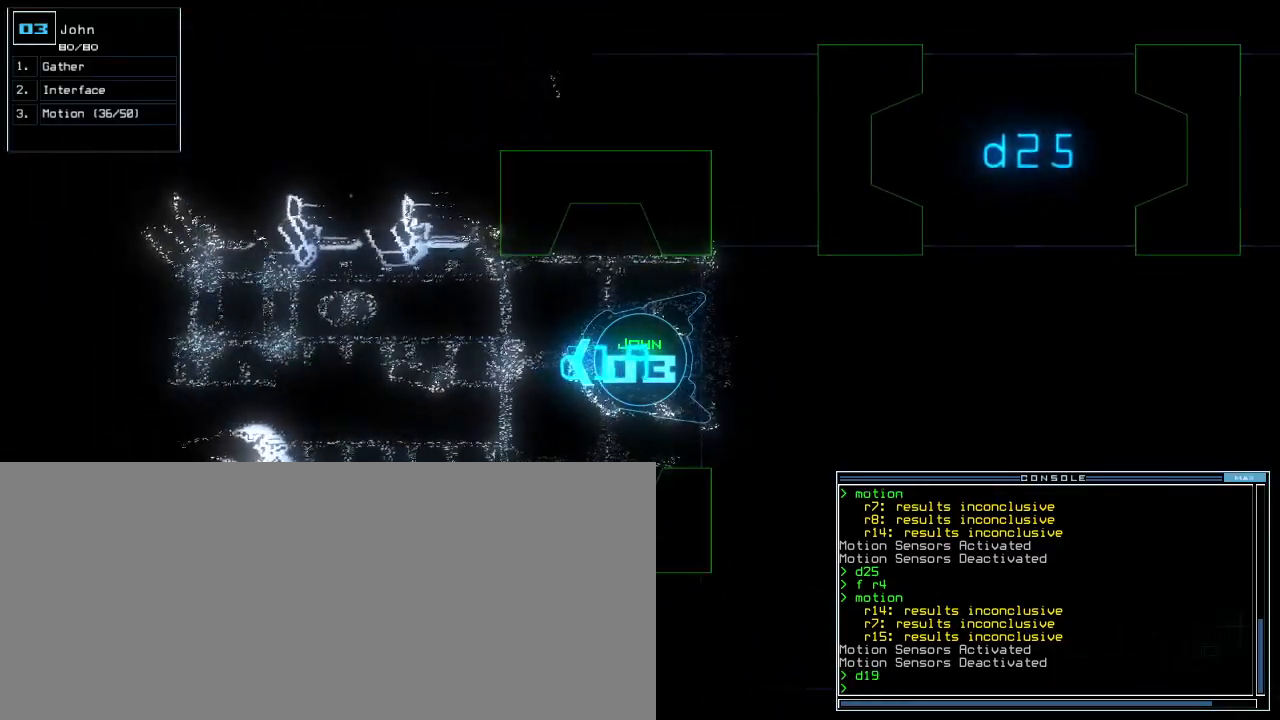
{"keys": ["c"], "events": [[320, "c", "down"], [380, "c", "up"], [420, "c", "down"]]}
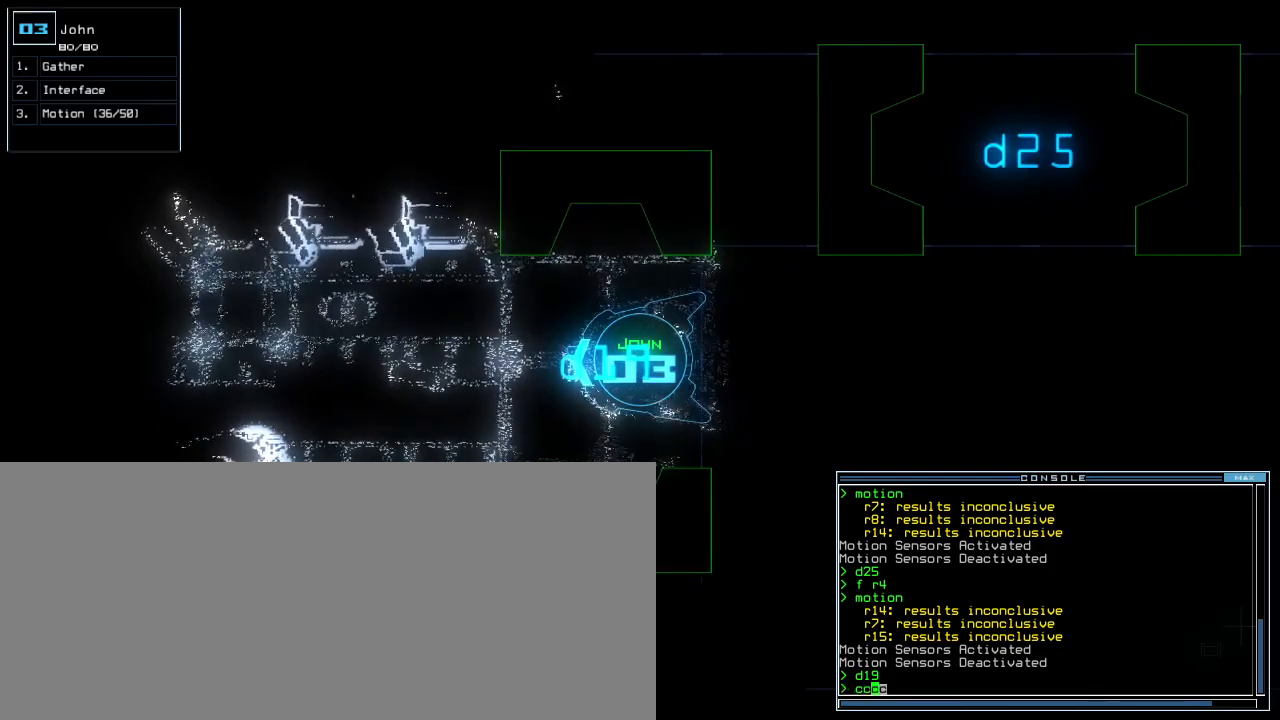
{"keys": [], "events": [[20, "c", "up"]]}
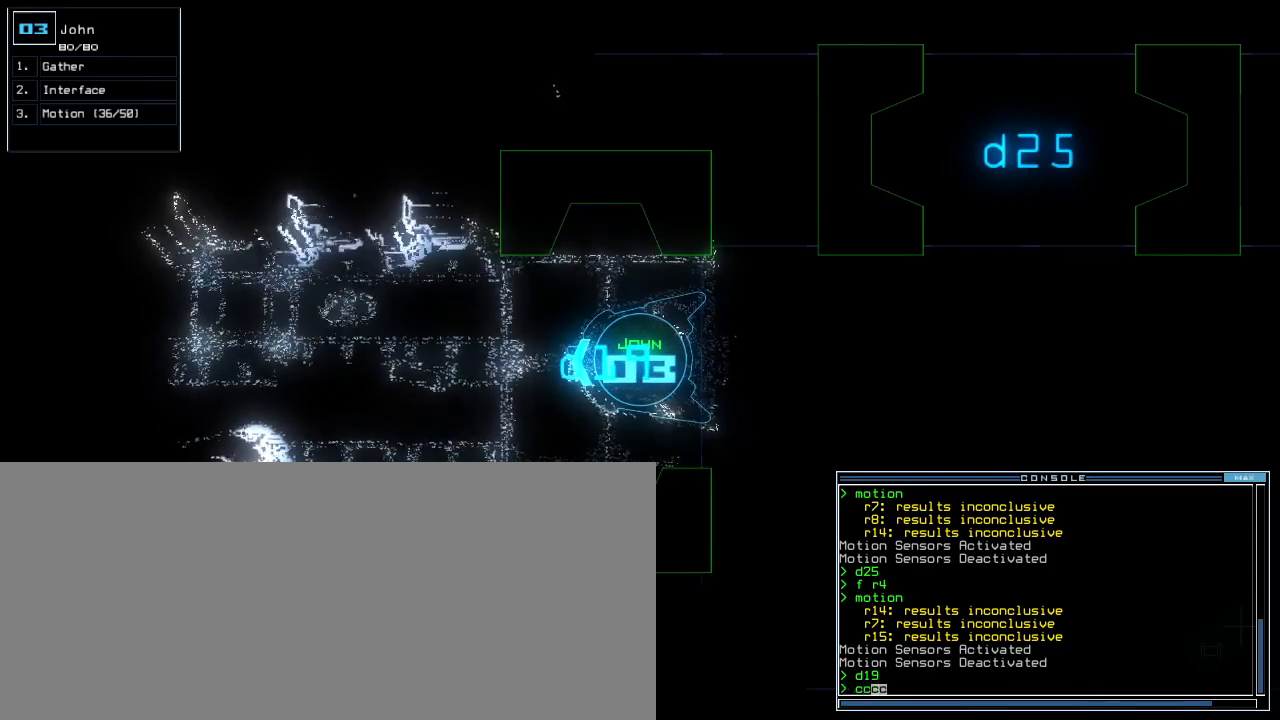
{"keys": [], "events": []}
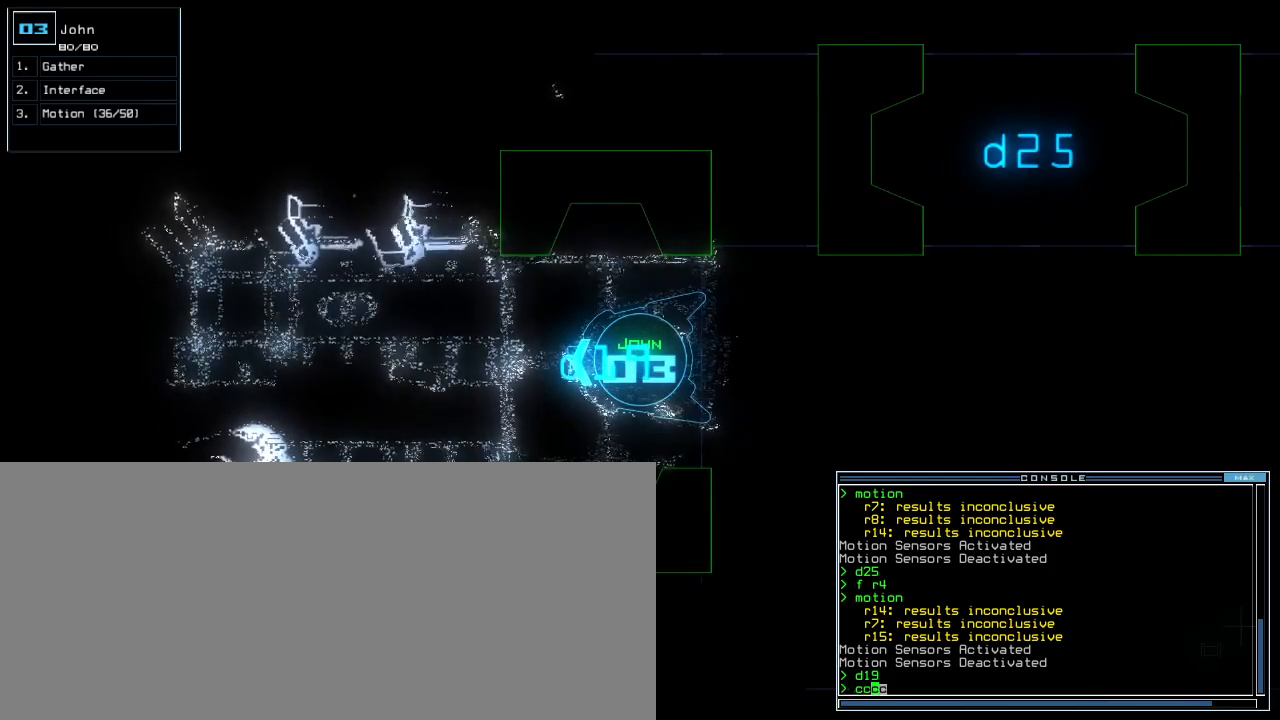
{"keys": [], "events": []}
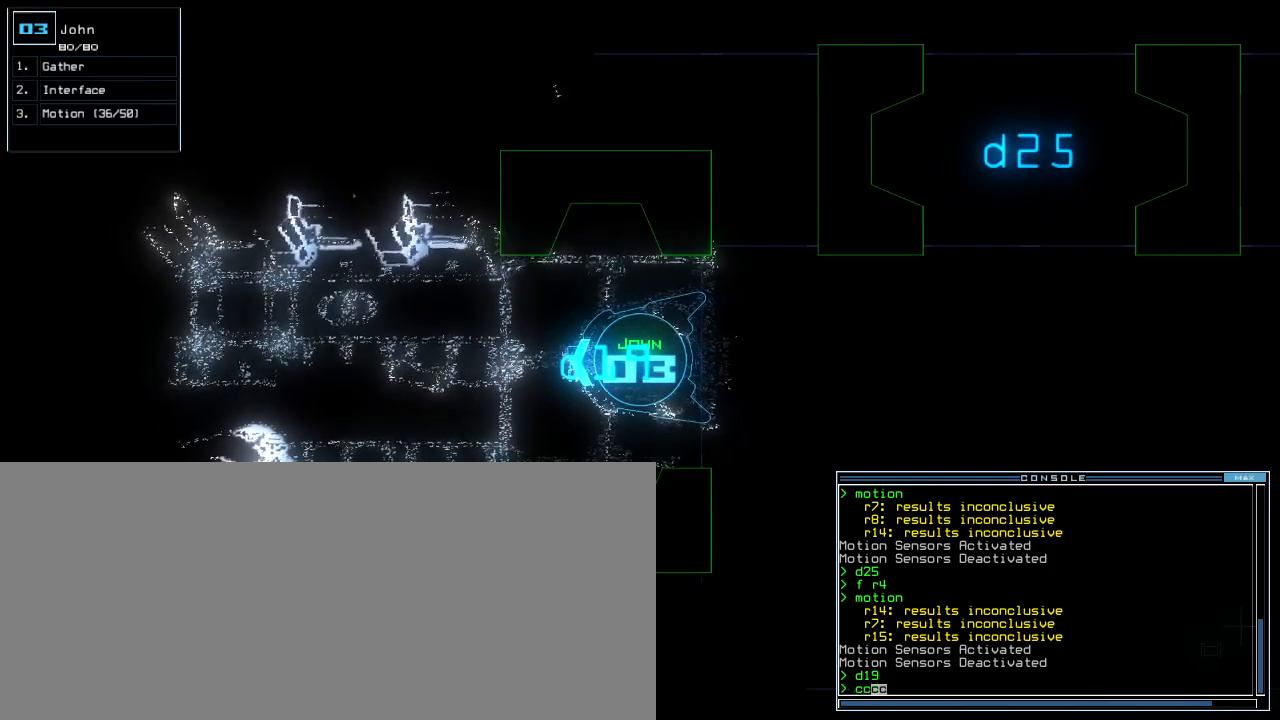
{"keys": [], "events": []}
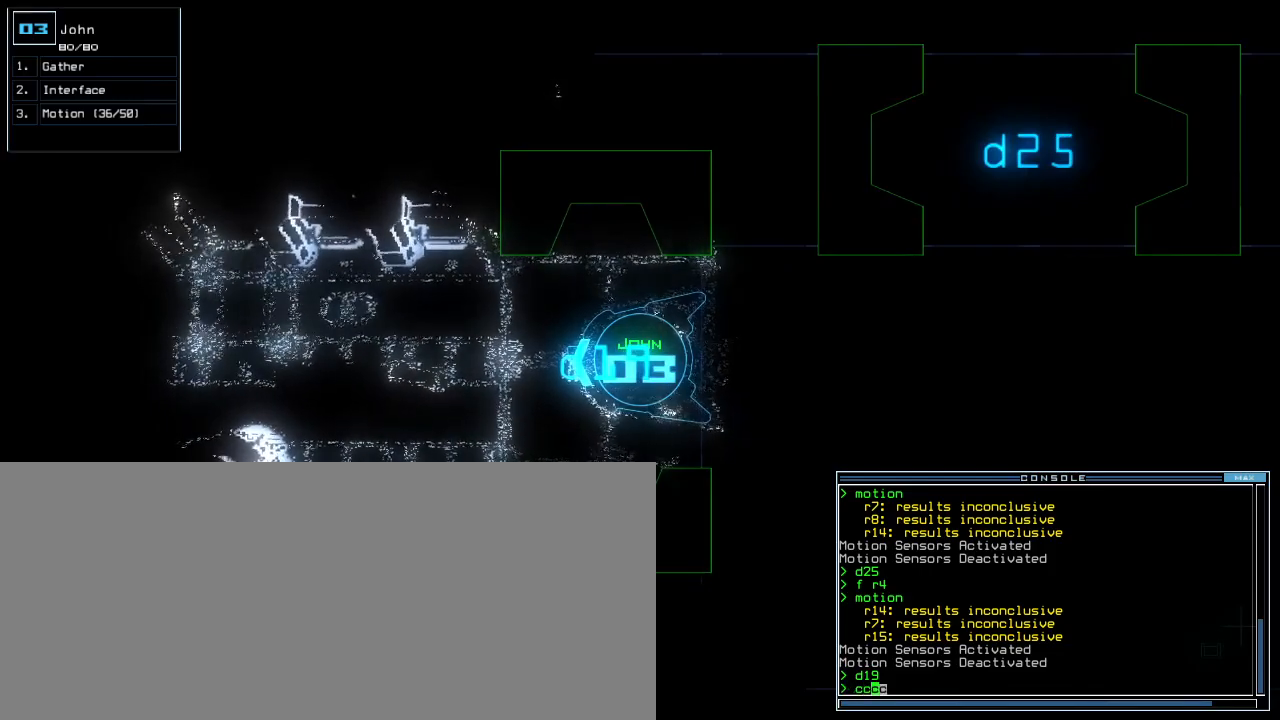
{"keys": [], "events": []}
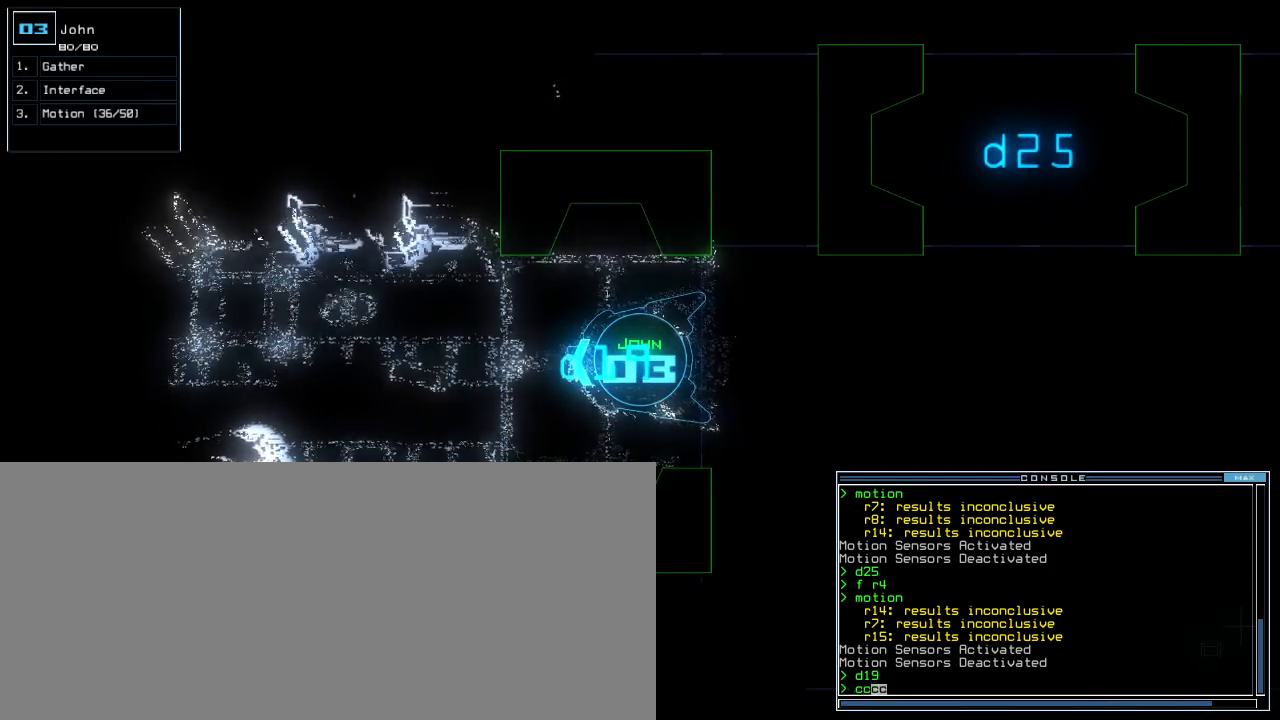
{"keys": [], "events": [[440, "up", "down"], [500, "up", "up"]]}
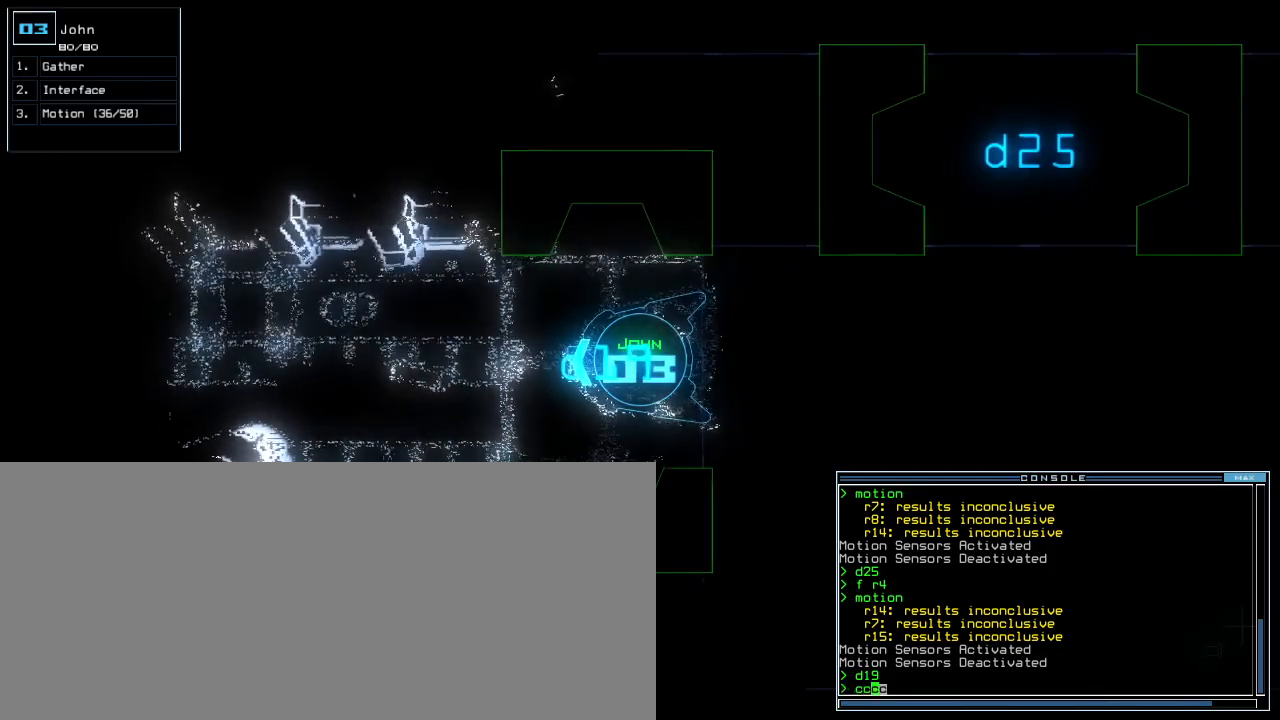
{"keys": [], "events": [[440, "up", "down"], [500, "up", "up"]]}
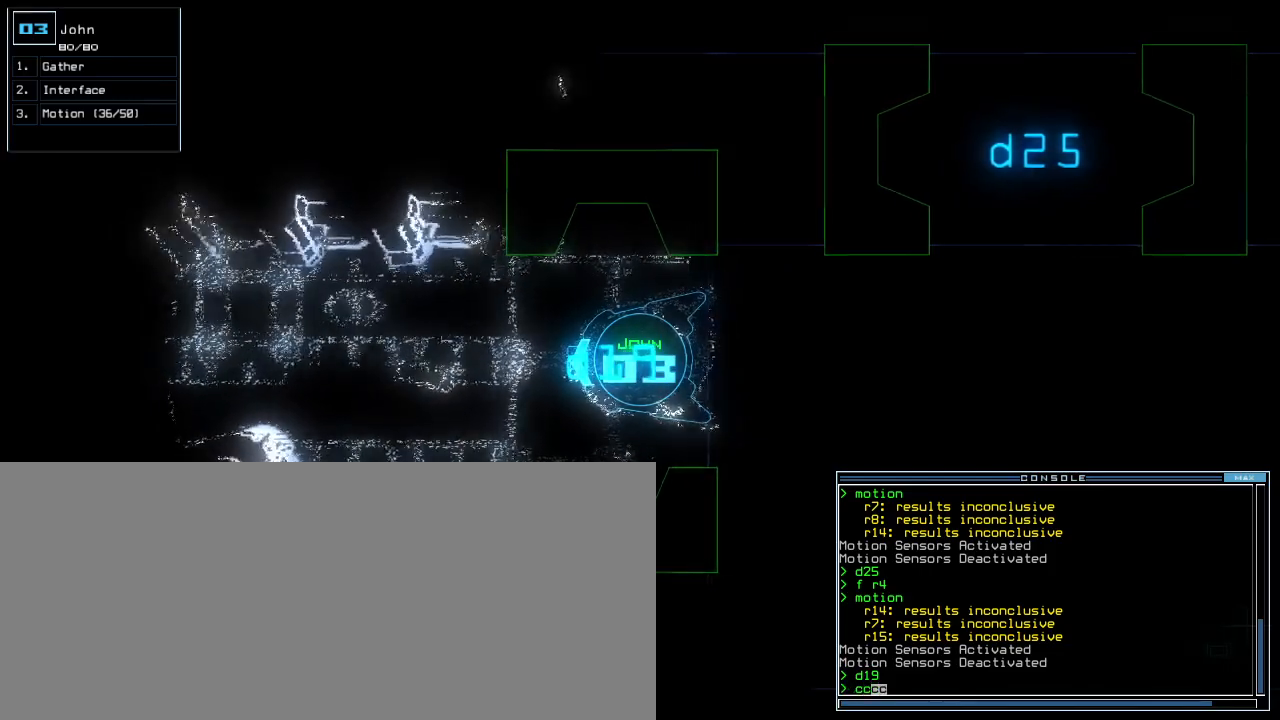
{"keys": [], "events": []}
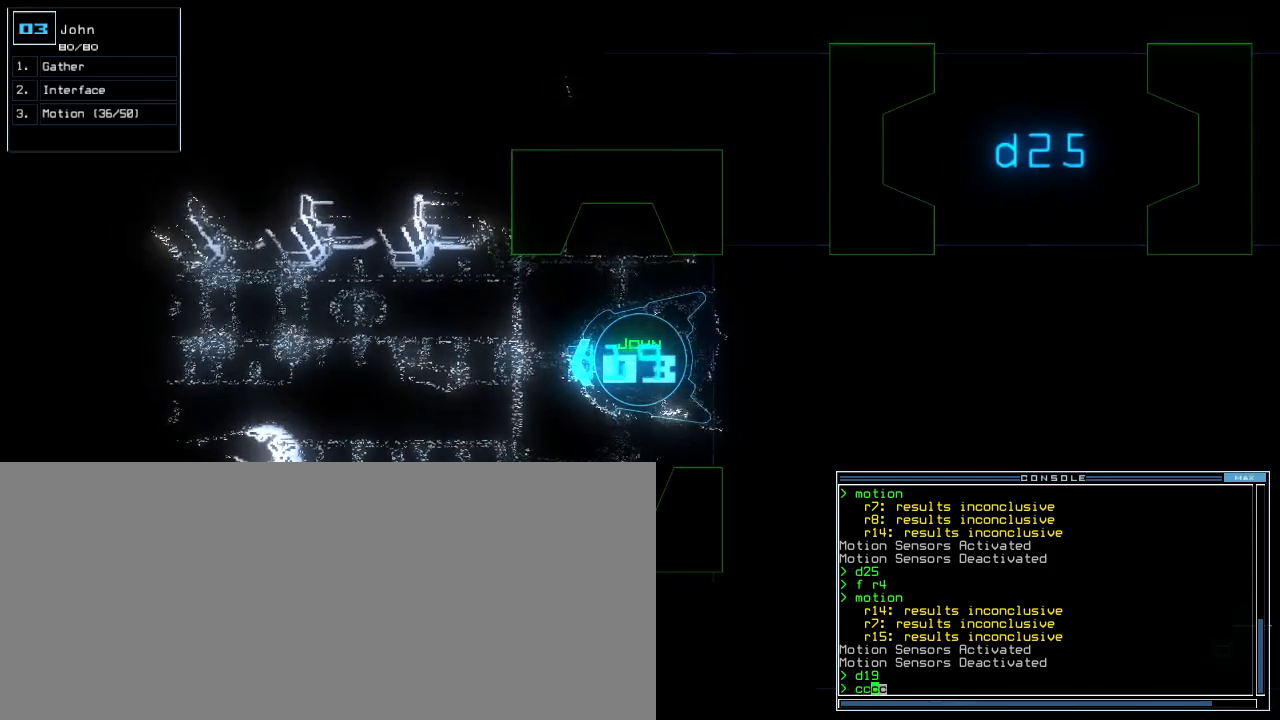
{"keys": [], "events": []}
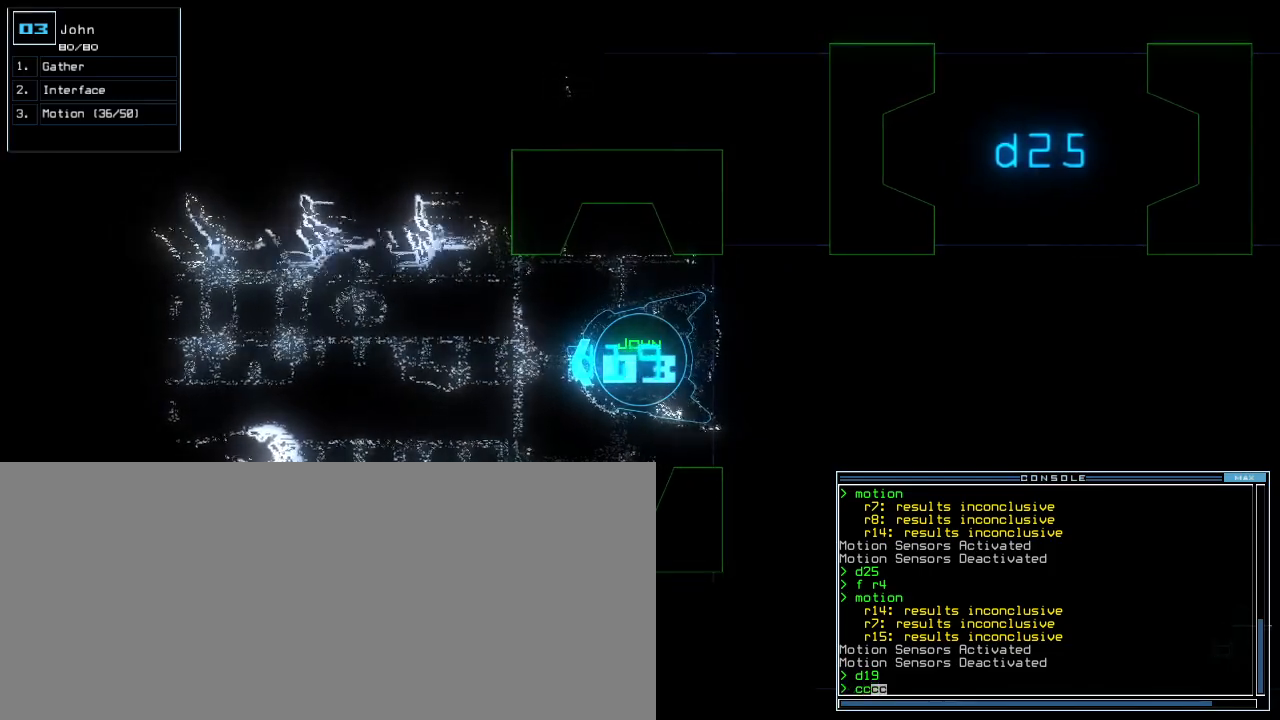
{"keys": [], "events": []}
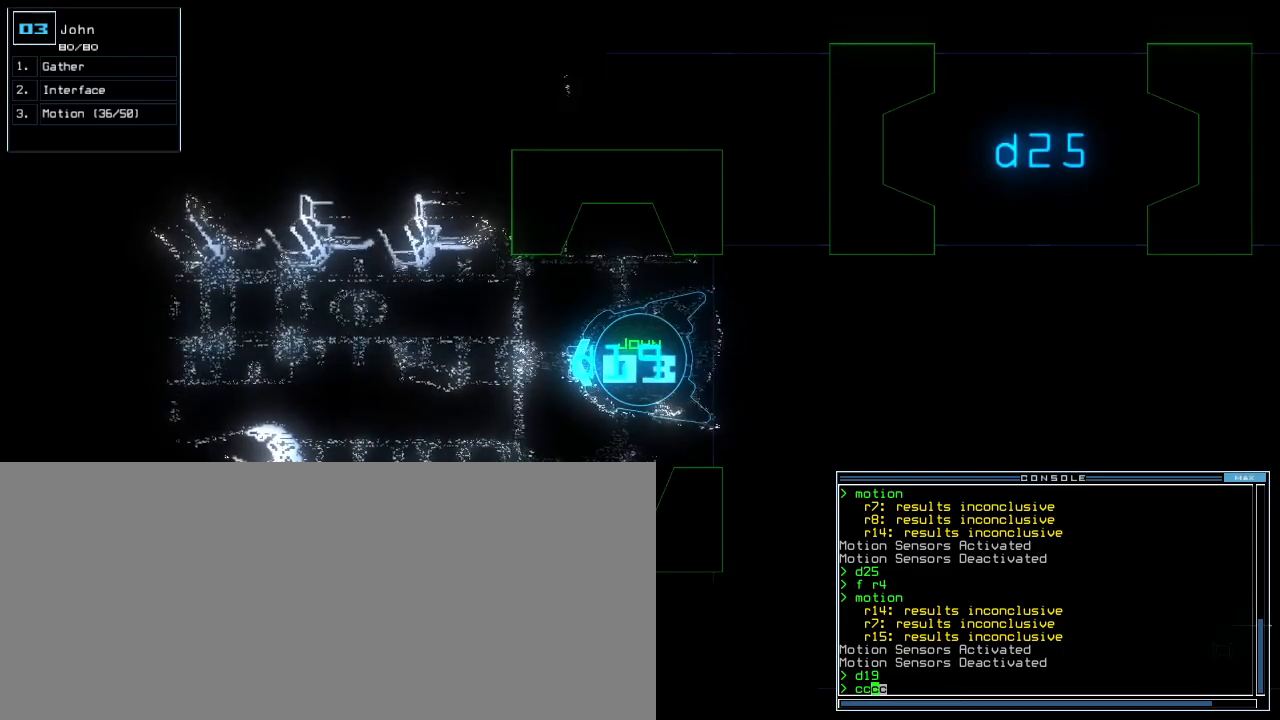
{"keys": [], "events": []}
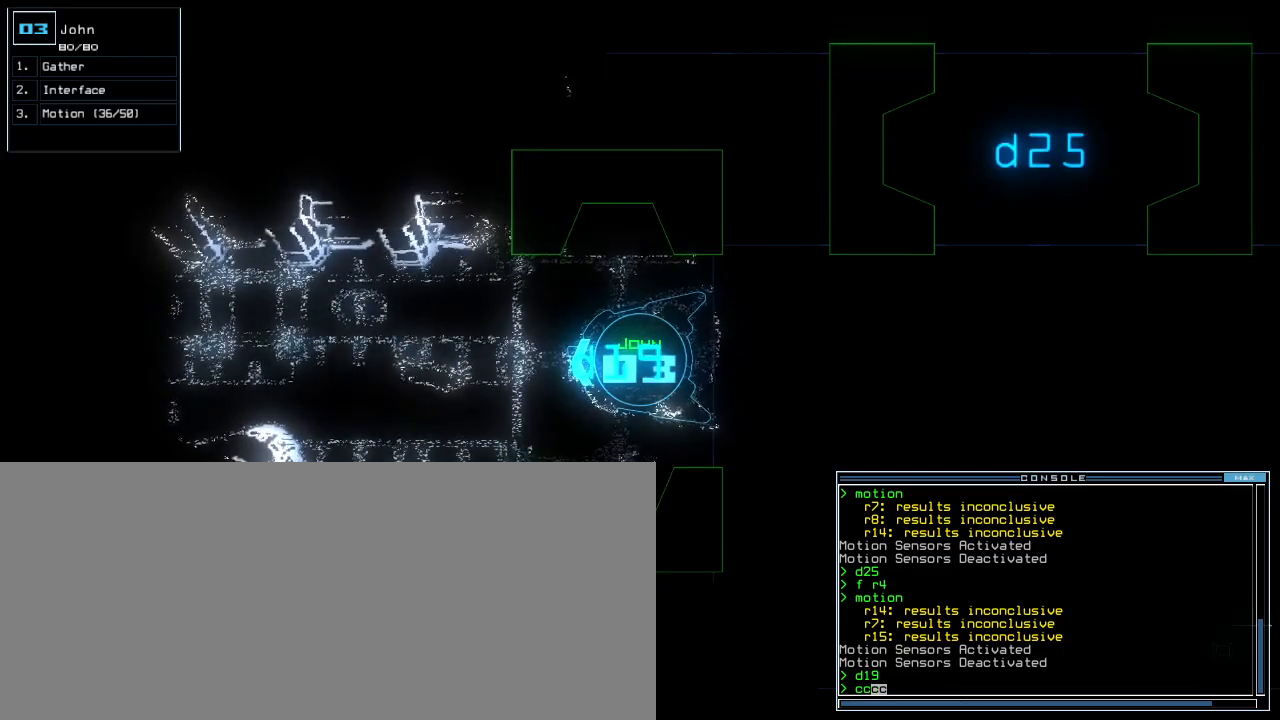
{"keys": [], "events": []}
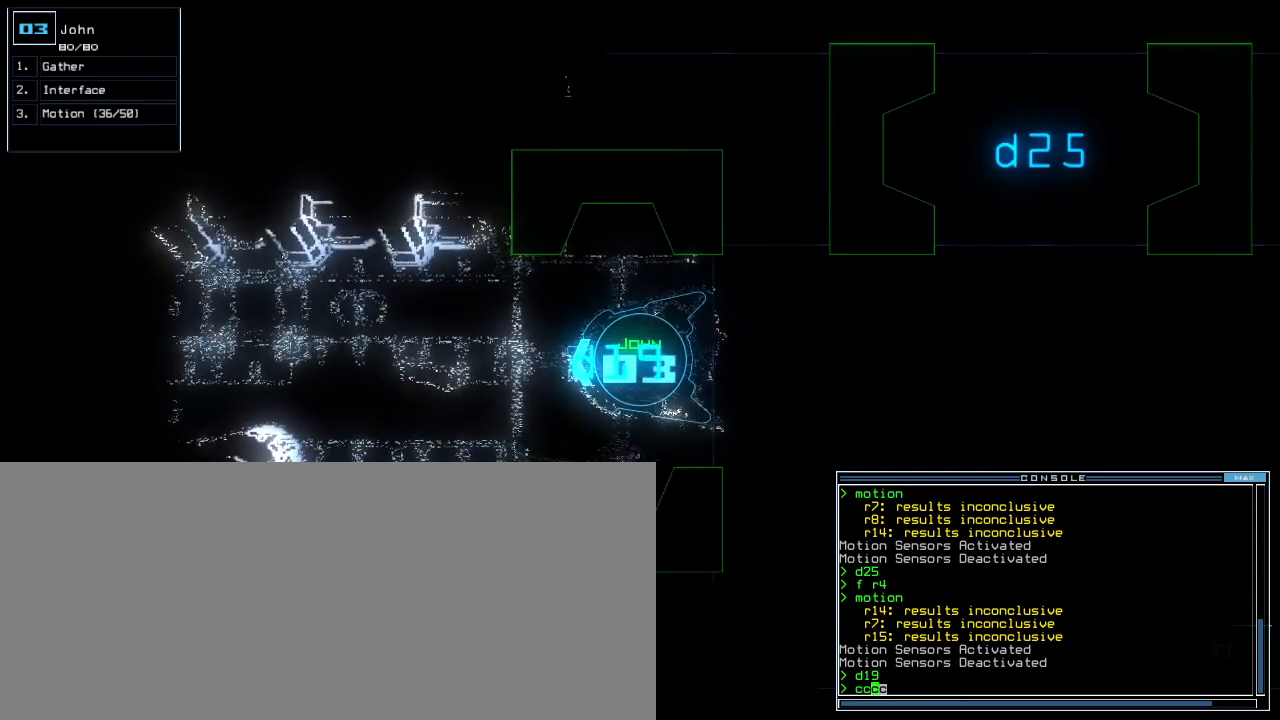
{"keys": [], "events": []}
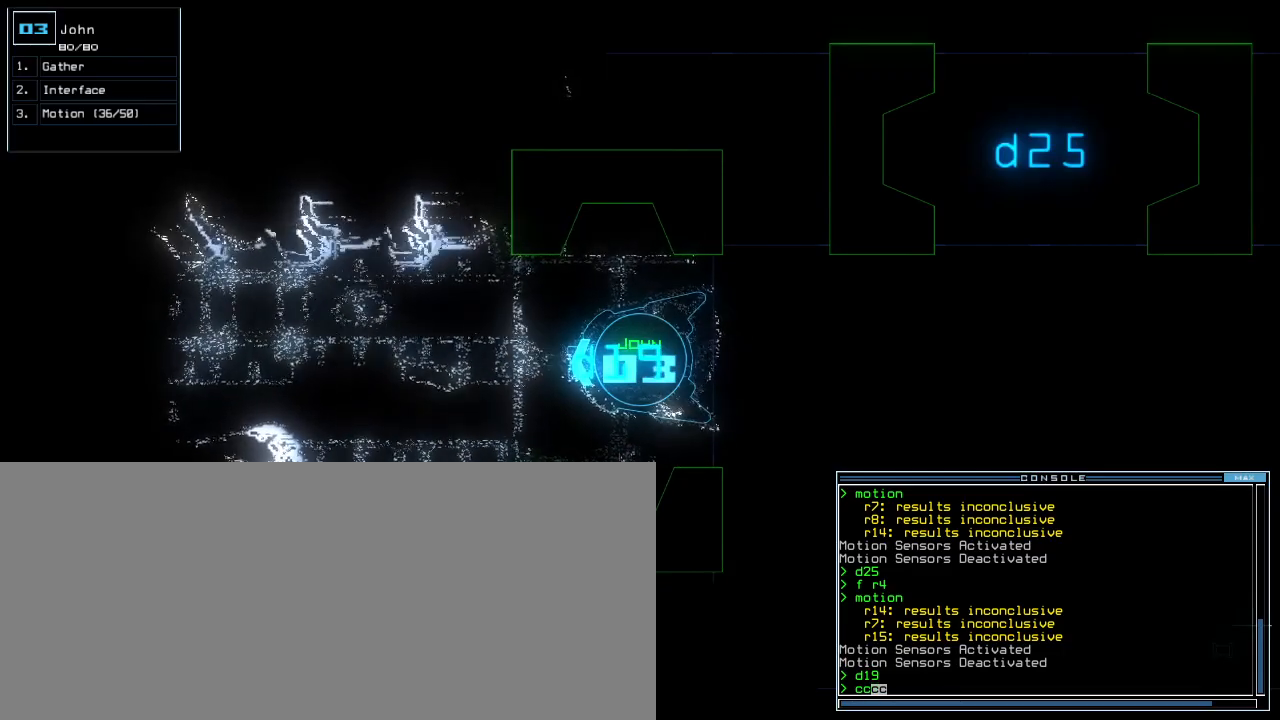
{"keys": [], "events": [[60, "up", "down"], [140, "up", "up"]]}
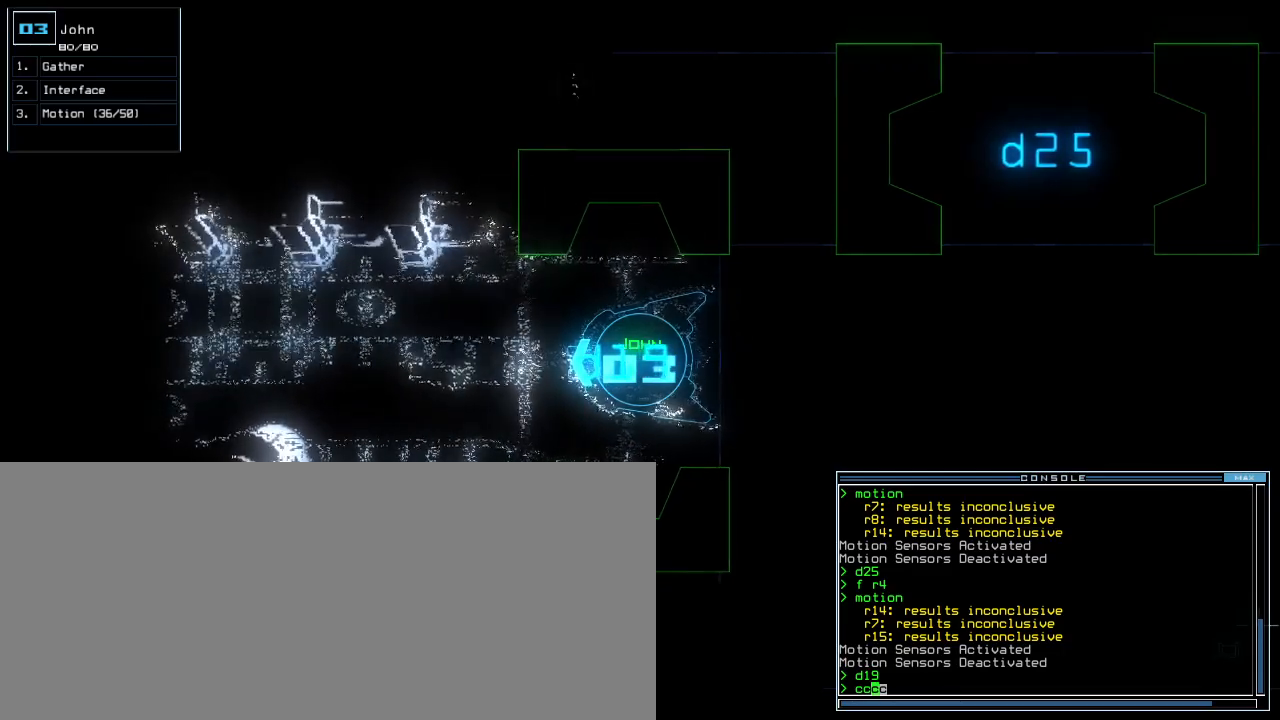
{"keys": [], "events": [[380, "up", "down"], [440, "up", "up"]]}